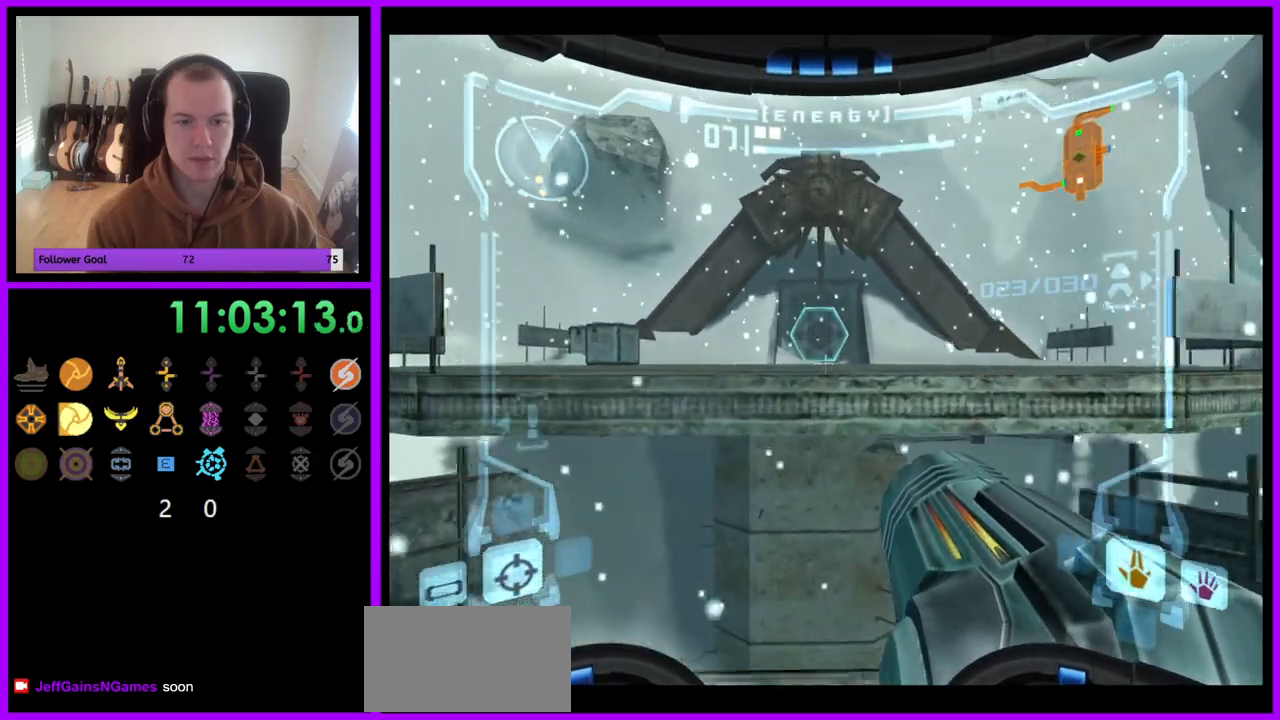
Gameplay with a controller (Nintendo layout); each line is a JSON object with the inputs held at the frame after it (dt_ms = milliseconds from this image to that frame). "events" lists button and stick changes between this image and that frame as [ms after this image, input, new state], when the widget could be followed in between. Not read: L3 R3.
{"dt_ms": 500, "buttons": [], "left_stick": "up", "right_stick": "center", "events": [[133, "B", "down"], [250, "B", "up"], [283, "A", "down"], [367, "A", "up"], [467, "L1", "up"]]}
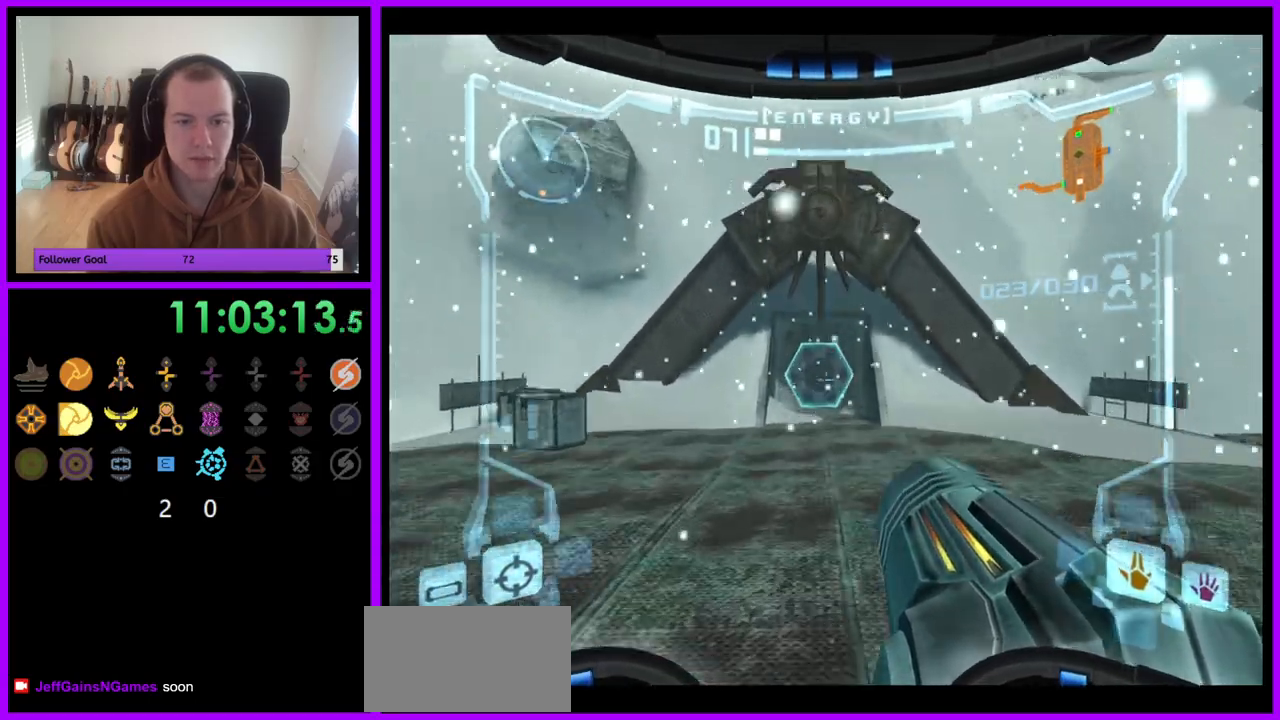
{"dt_ms": 500, "buttons": [], "left_stick": "up", "right_stick": "center", "events": [[33, "A", "down"], [117, "A", "up"]]}
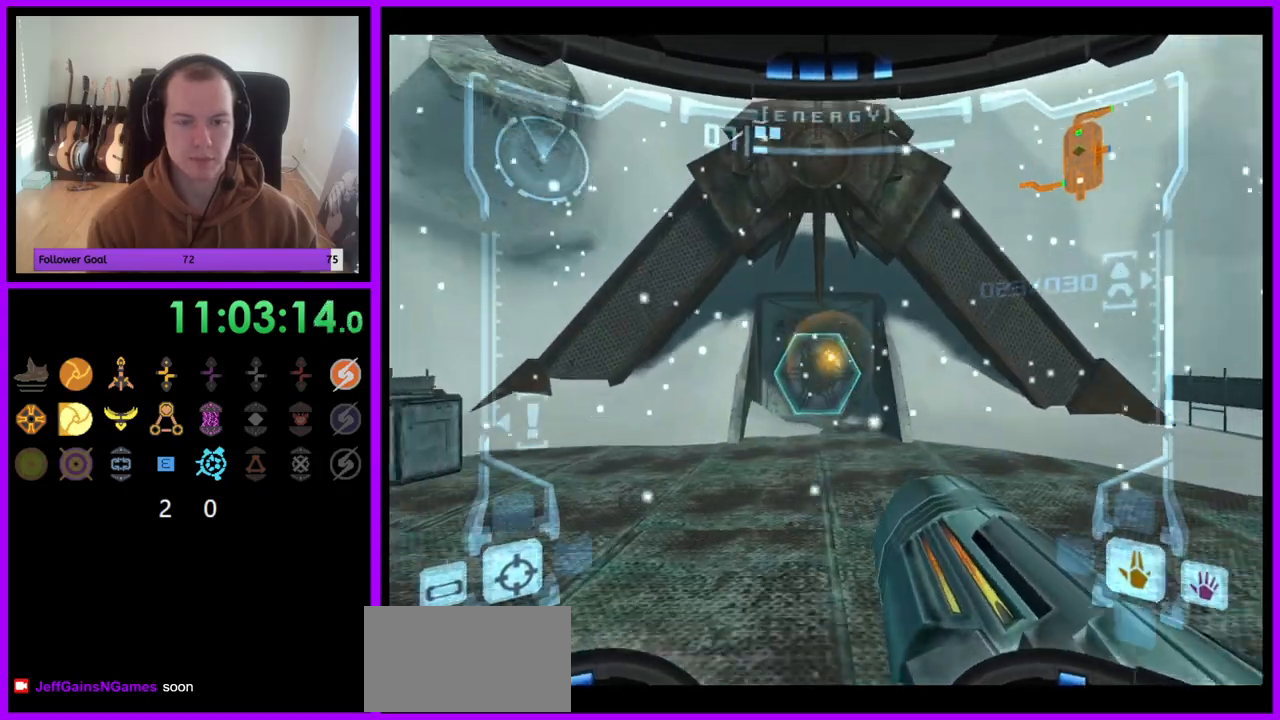
{"dt_ms": 500, "buttons": ["L1"], "left_stick": "up", "right_stick": "center", "events": [[317, "L1", "down"]]}
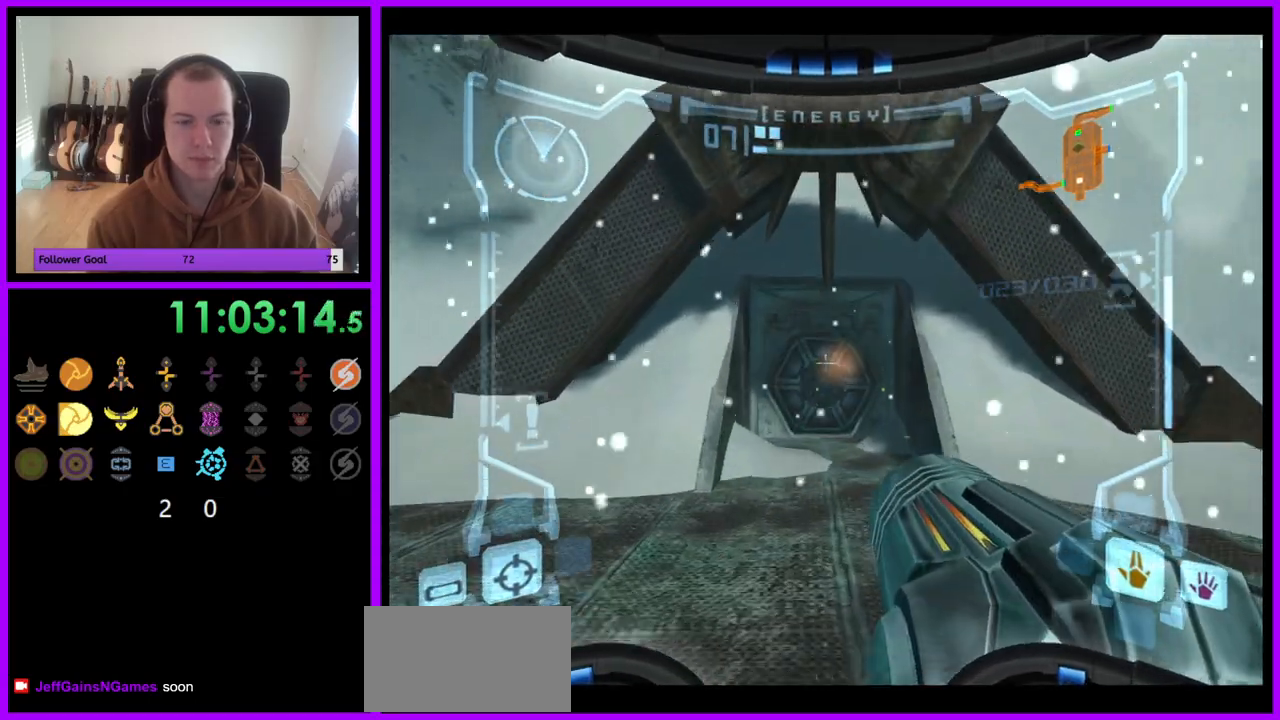
{"dt_ms": 500, "buttons": ["L1"], "left_stick": "up", "right_stick": "center", "events": []}
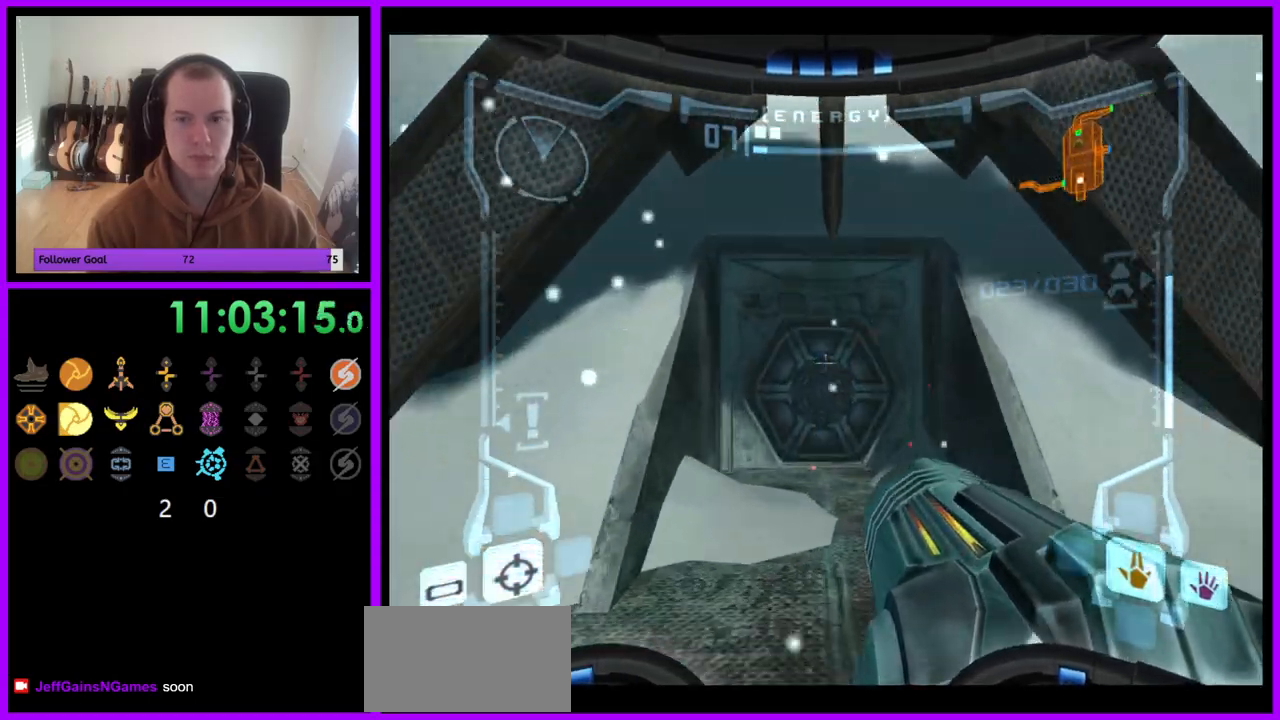
{"dt_ms": 500, "buttons": ["A", "L1"], "left_stick": "up", "right_stick": "center", "events": [[250, "A", "down"]]}
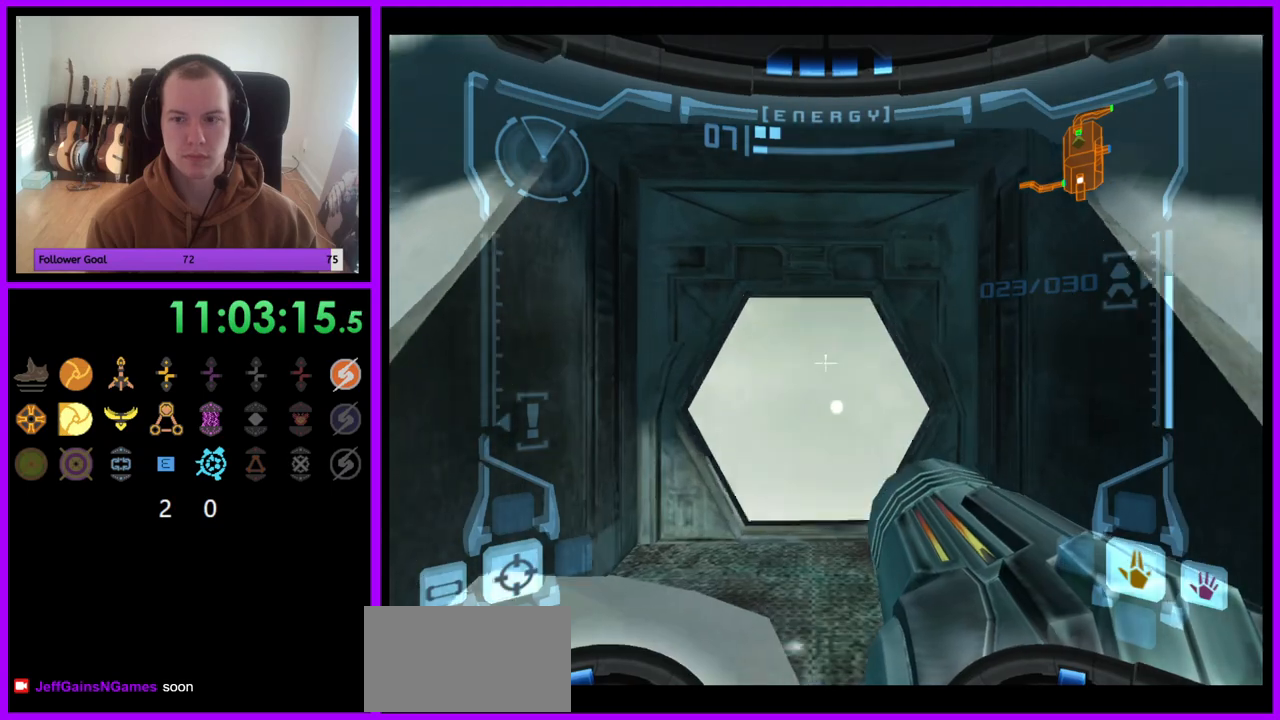
{"dt_ms": 1000, "buttons": ["L1"], "left_stick": "up", "right_stick": "center"}
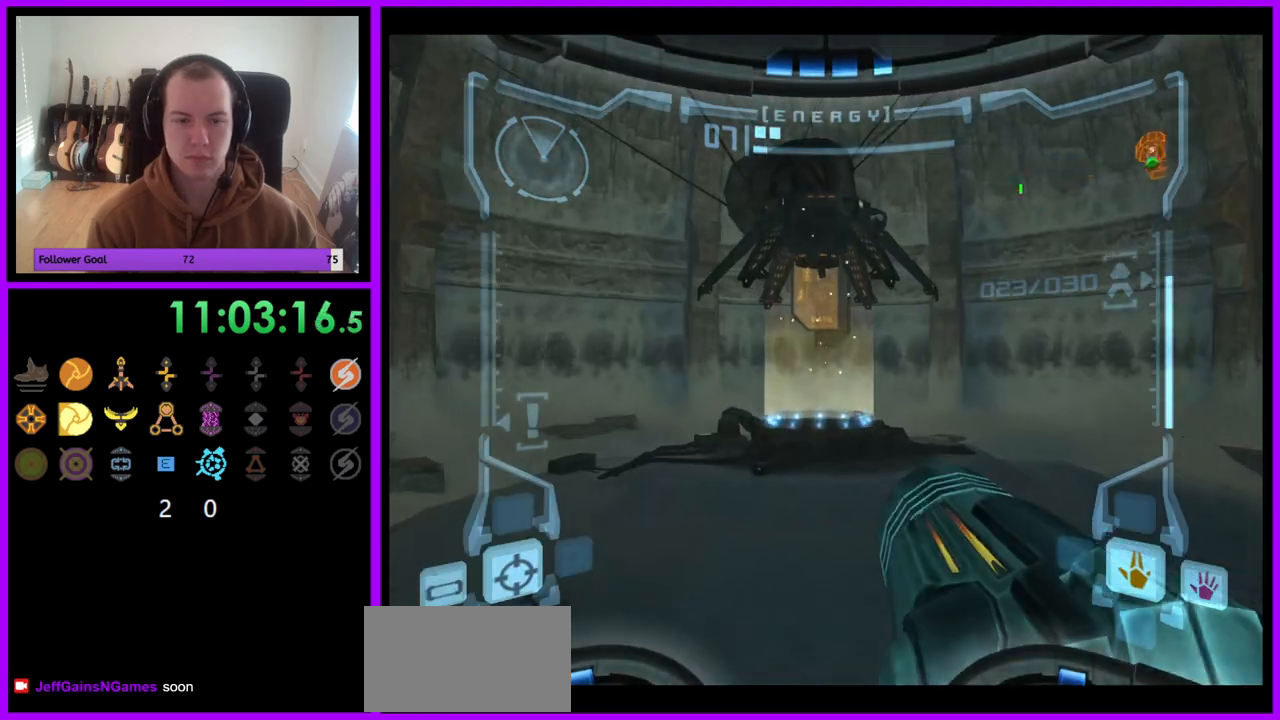
{"dt_ms": 500, "buttons": ["L1"], "left_stick": "up", "right_stick": "center", "events": []}
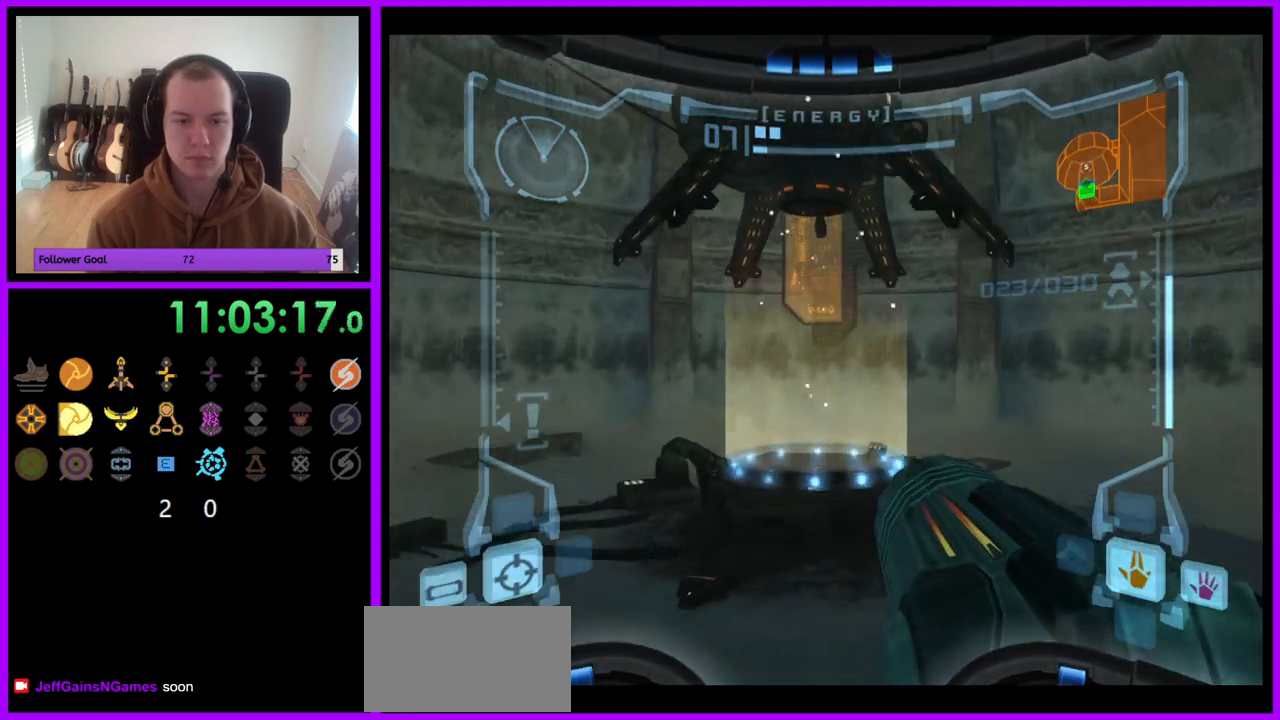
{"dt_ms": 500, "buttons": ["L1"], "left_stick": "up", "right_stick": "center", "events": []}
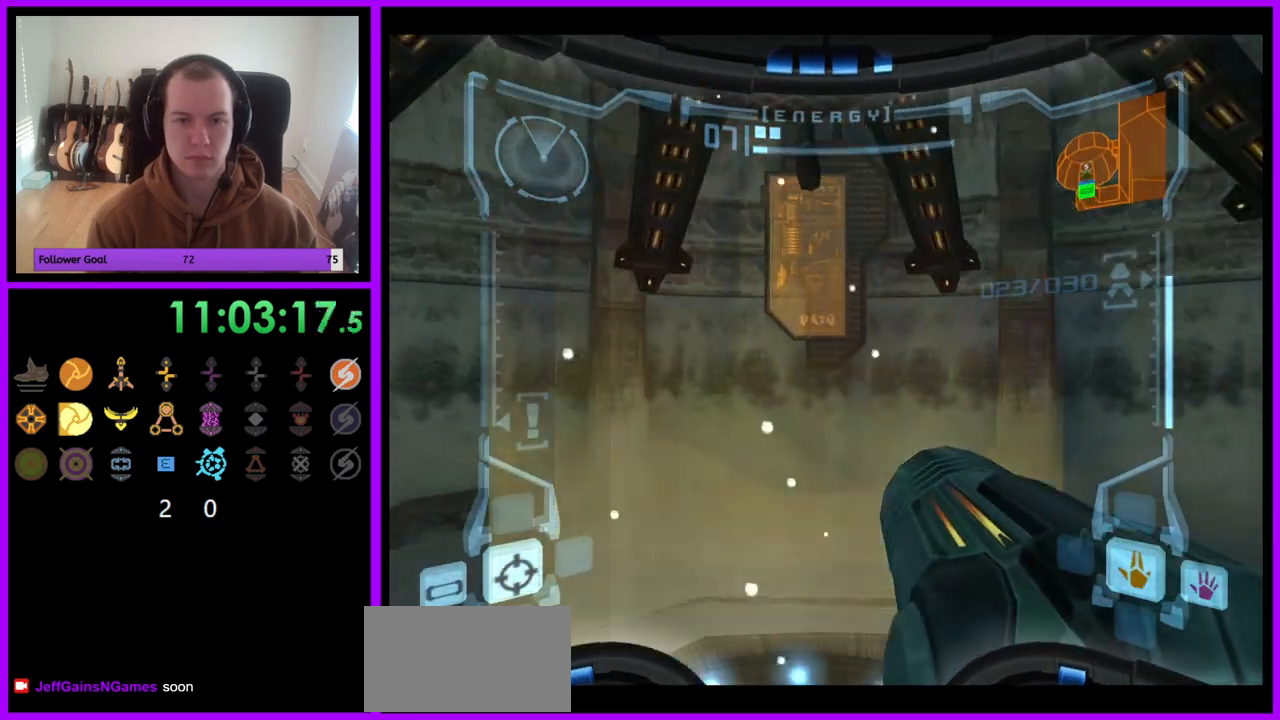
{"dt_ms": 500, "buttons": [], "left_stick": "center", "right_stick": "center", "events": [[267, "left_stick", "center"], [350, "L1", "up"]]}
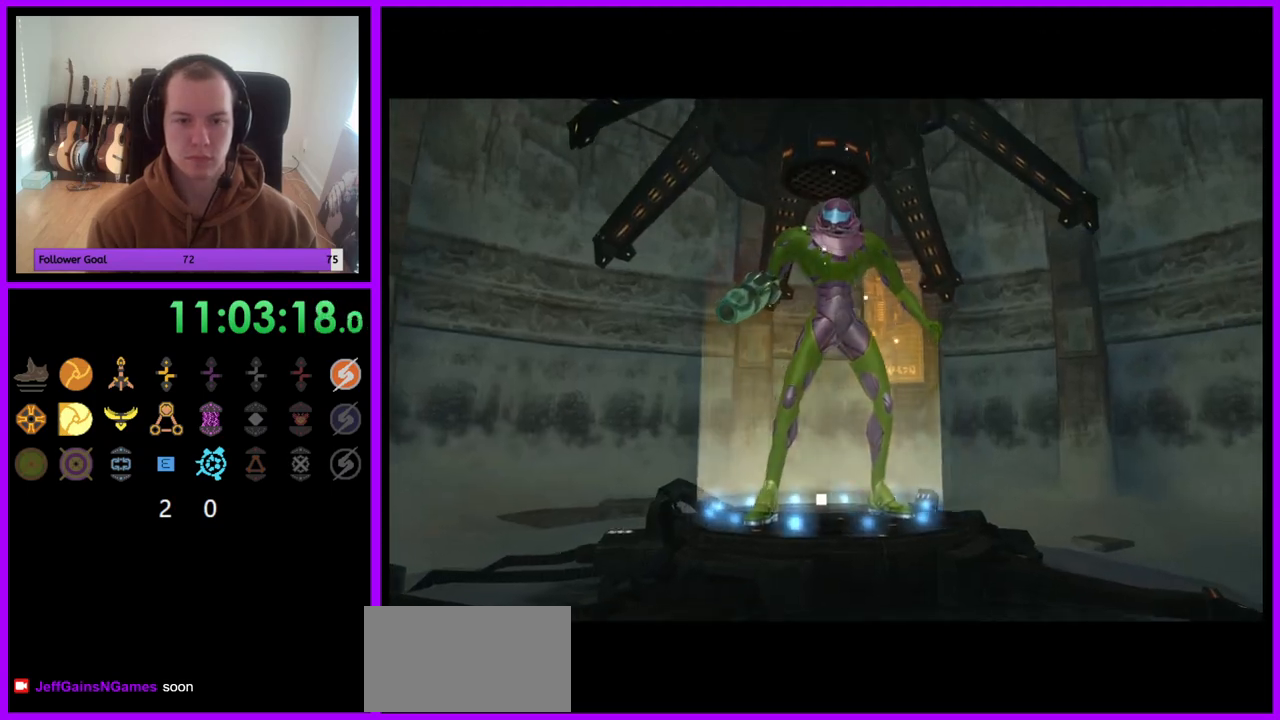
{"dt_ms": 500, "buttons": [], "left_stick": "center", "right_stick": "center", "events": []}
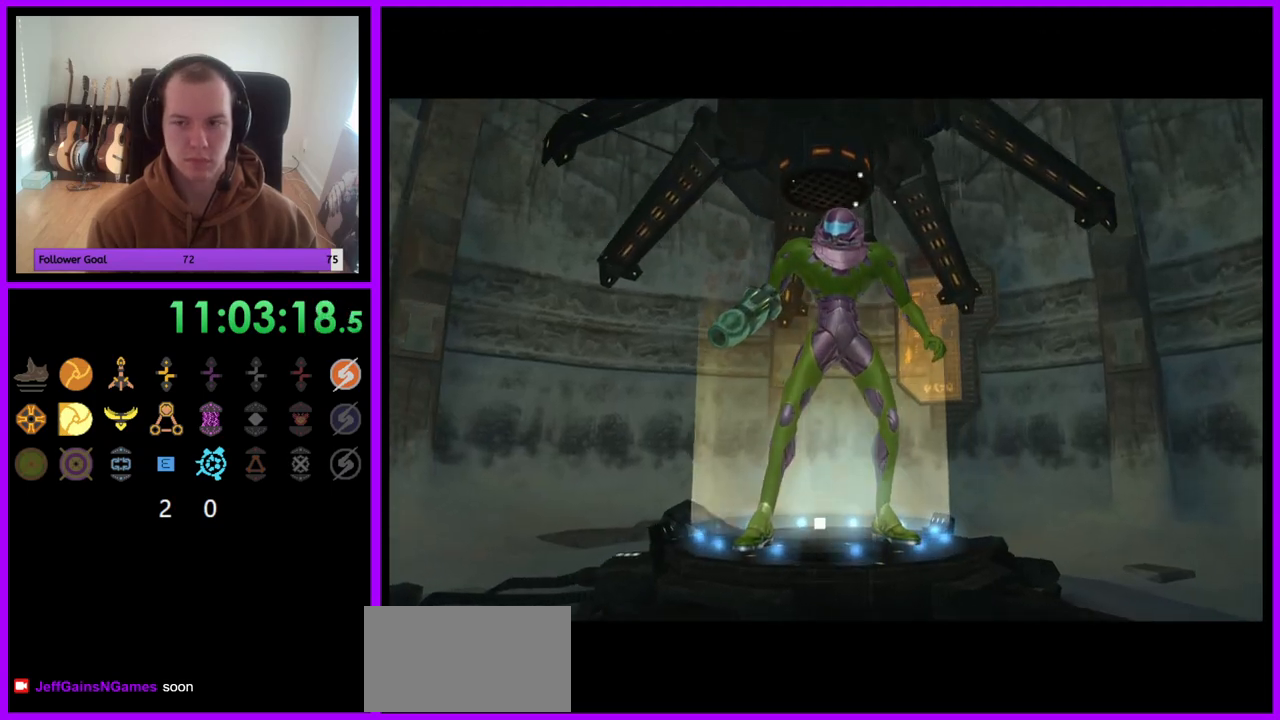
{"dt_ms": 500, "buttons": [], "left_stick": "center", "right_stick": "center", "events": []}
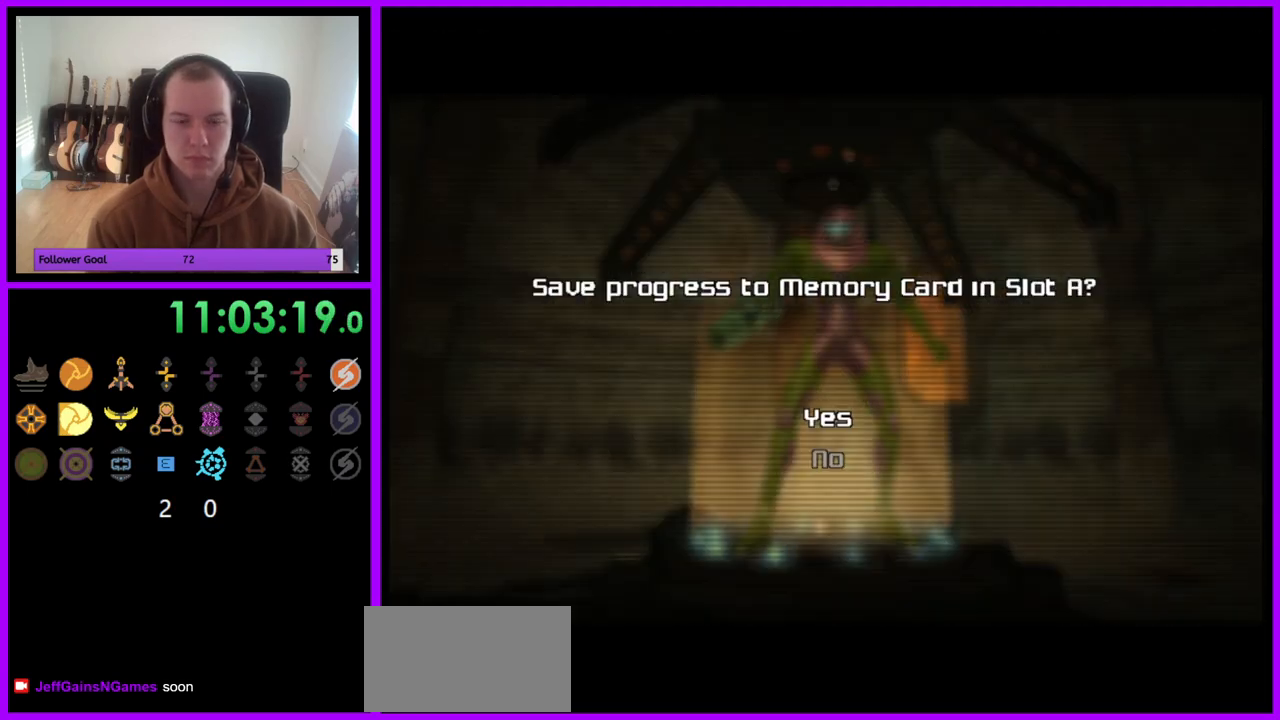
{"dt_ms": 500, "buttons": [], "left_stick": "center", "right_stick": "center", "events": [[233, "A", "down"], [333, "A", "up"]]}
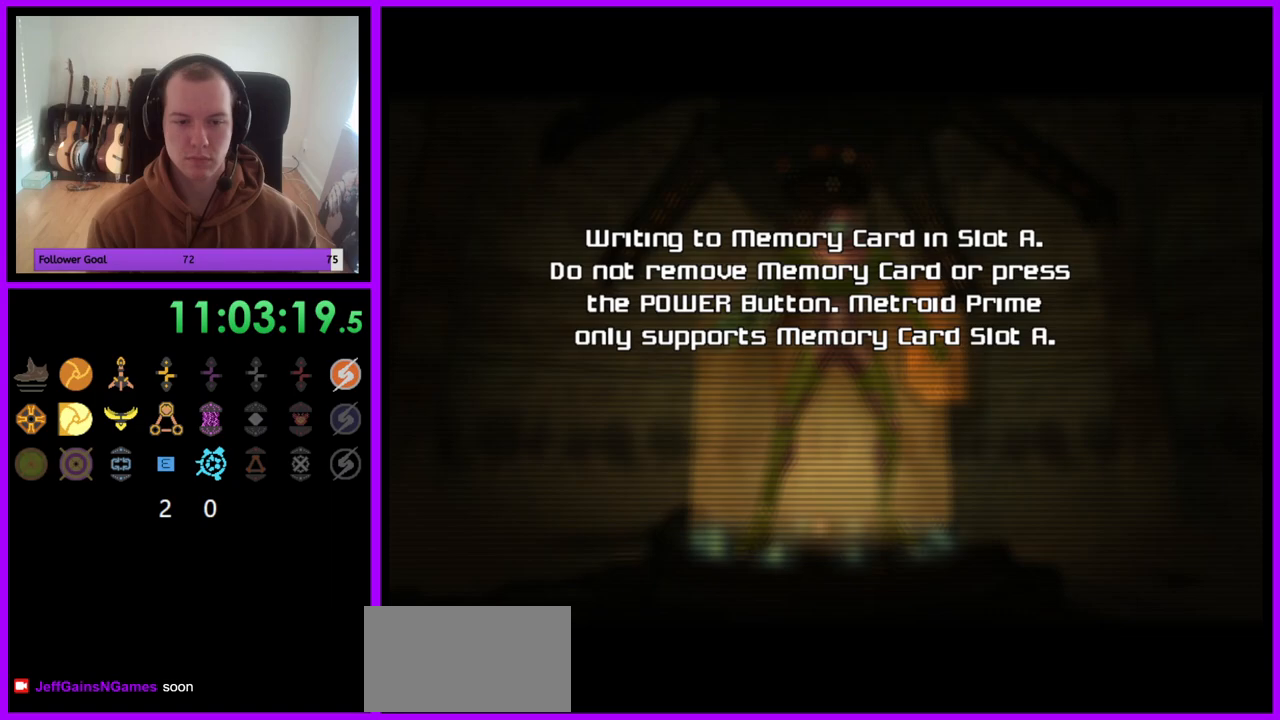
{"dt_ms": 500, "buttons": ["A"], "left_stick": "center", "right_stick": "center", "events": [[433, "A", "down"]]}
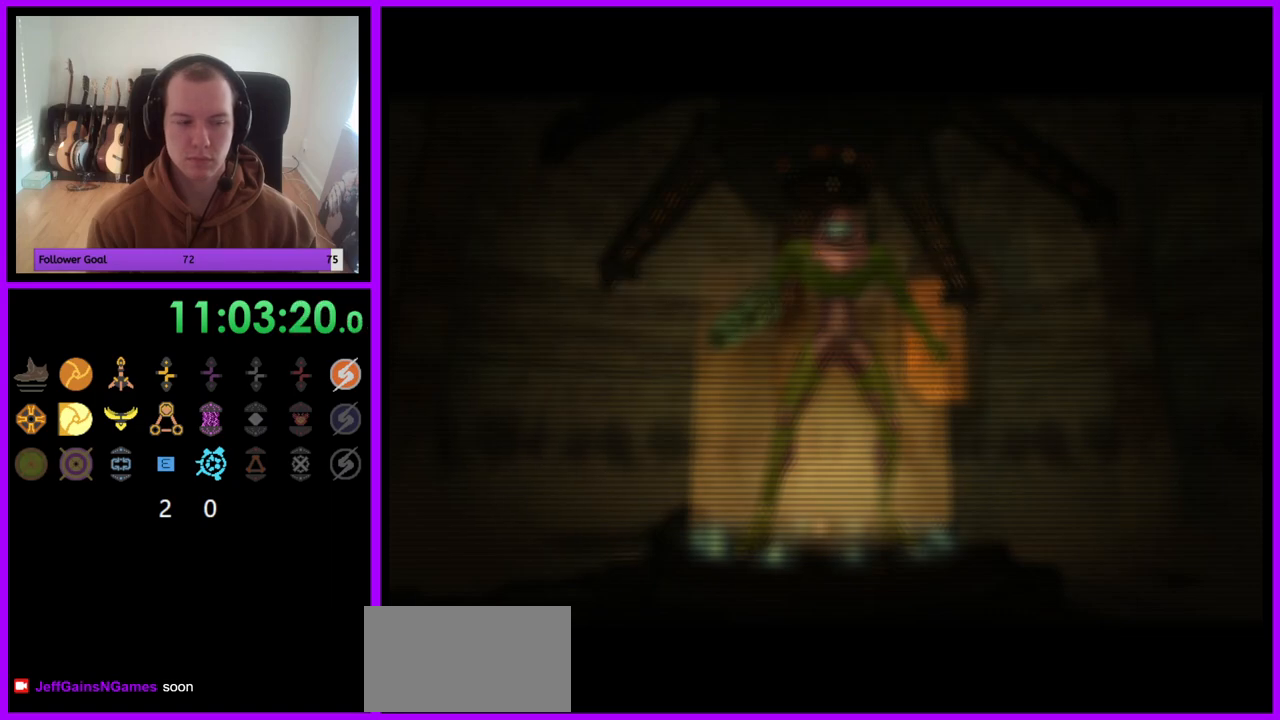
{"dt_ms": 500, "buttons": [], "left_stick": "center", "right_stick": "center", "events": [[50, "A", "up"]]}
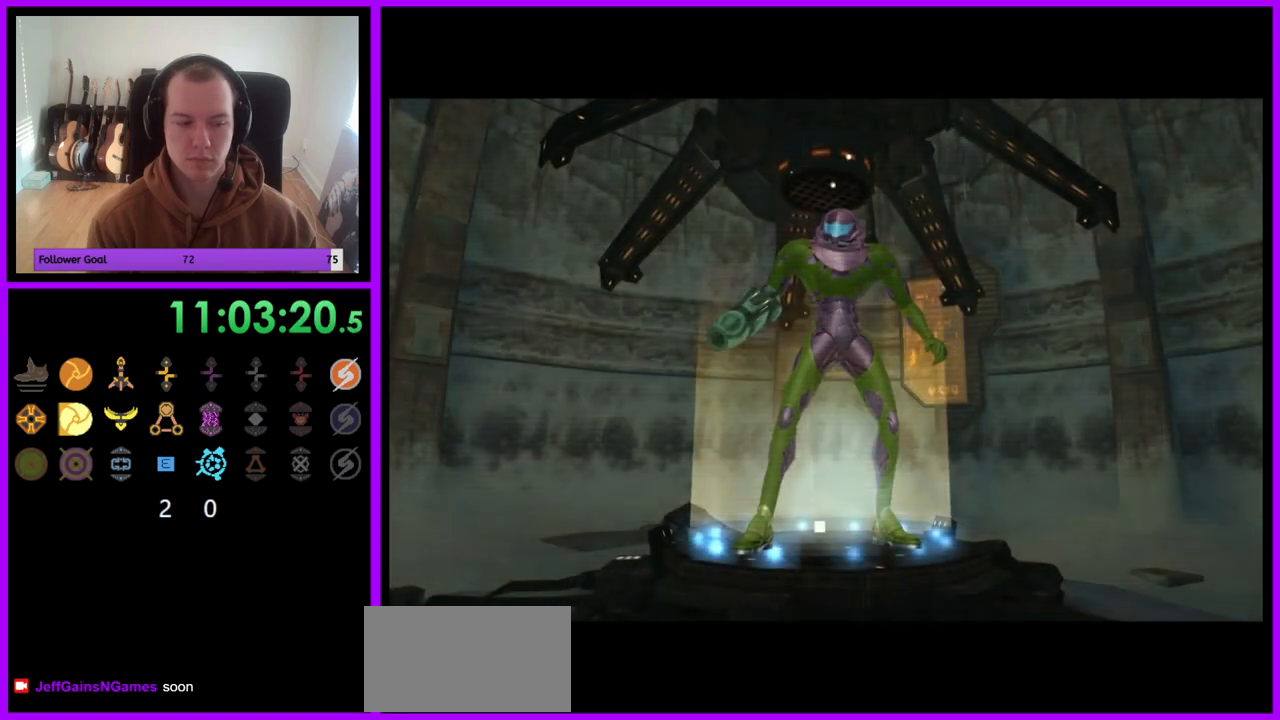
{"dt_ms": 500, "buttons": [], "left_stick": "center", "right_stick": "center", "events": []}
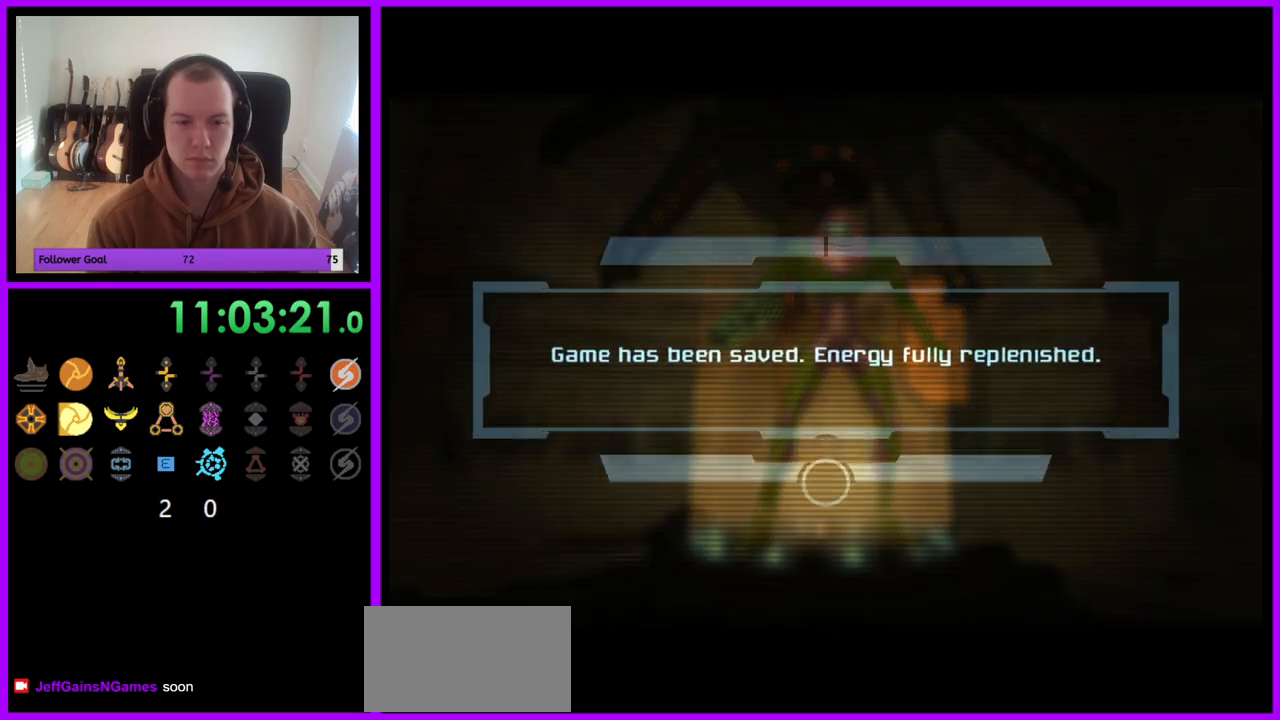
{"dt_ms": 500, "buttons": [], "left_stick": "center", "right_stick": "center", "events": [[33, "A", "down"], [133, "A", "up"], [233, "A", "down"], [300, "A", "up"], [383, "A", "down"], [467, "A", "up"]]}
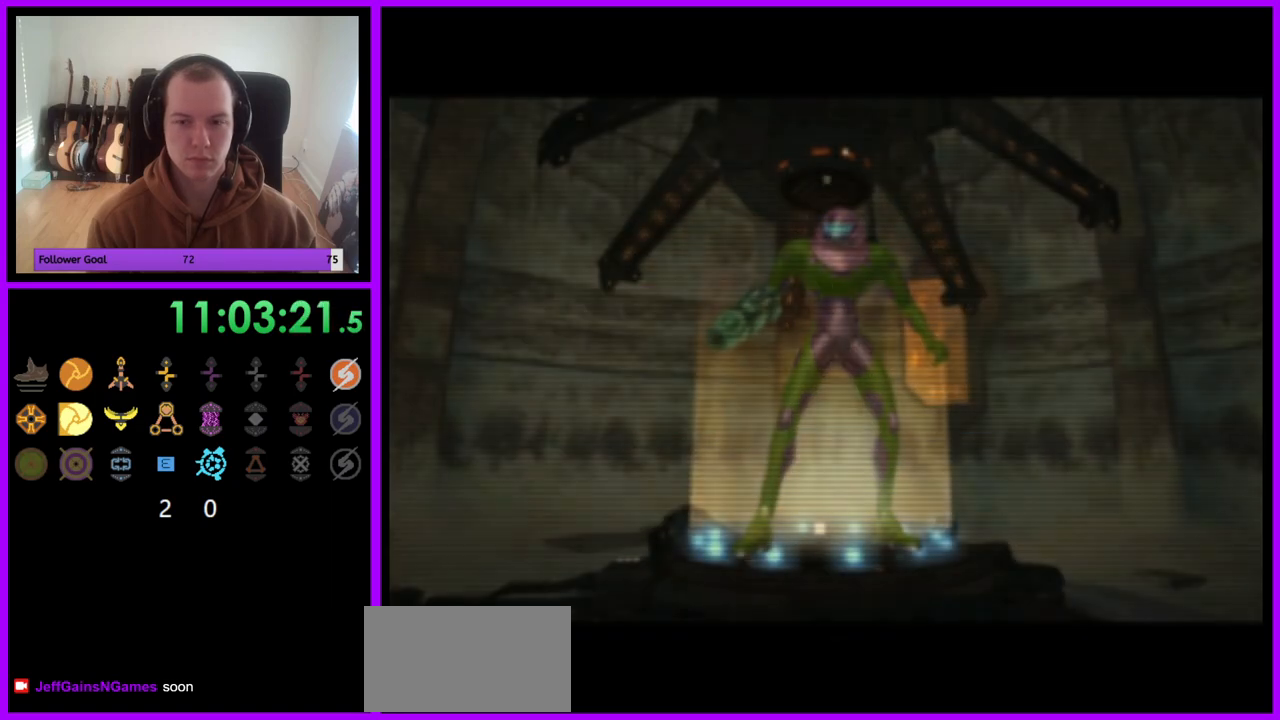
{"dt_ms": 500, "buttons": [], "left_stick": "center", "right_stick": "center", "events": []}
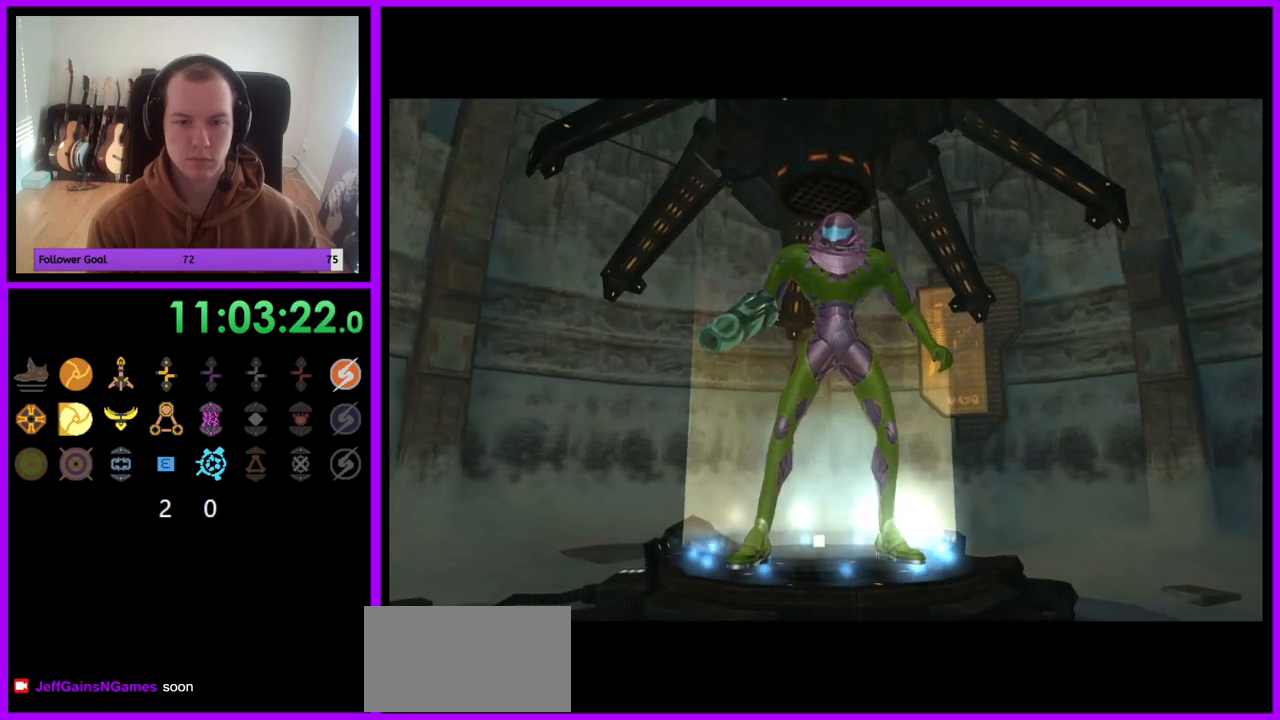
{"dt_ms": 500, "buttons": [], "left_stick": "up", "right_stick": "center", "events": [[450, "left_stick", "up"]]}
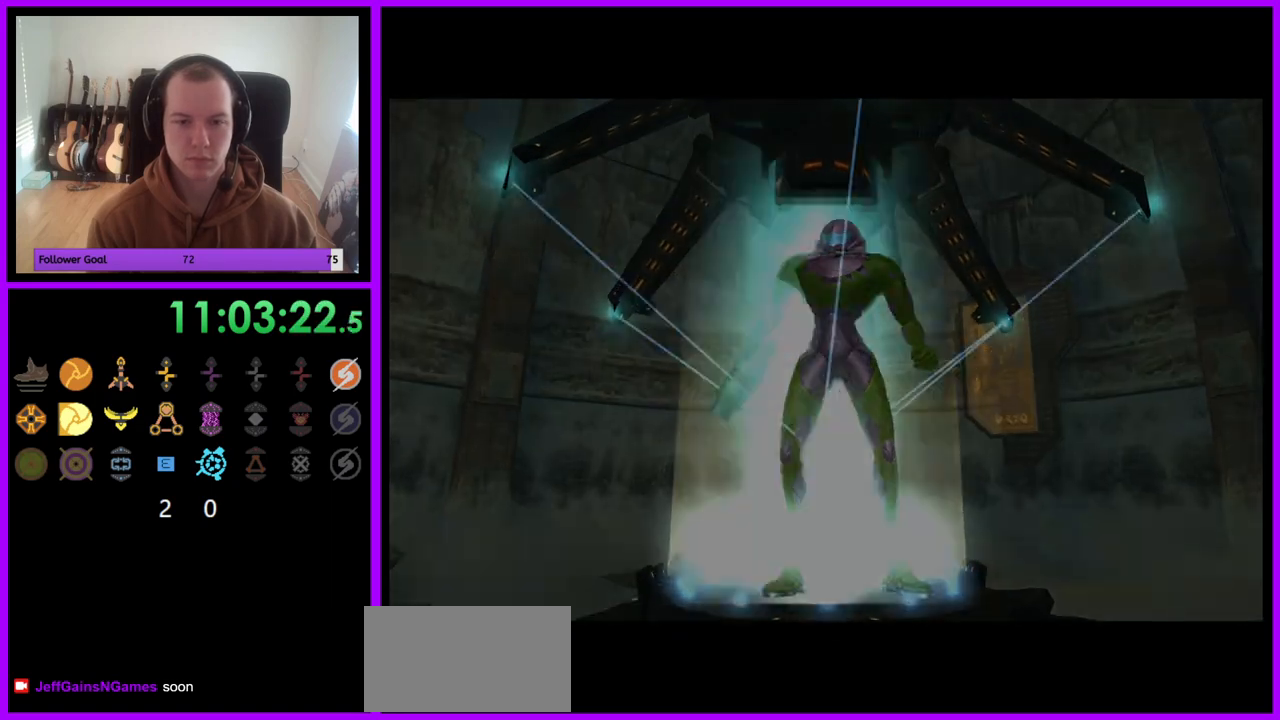
{"dt_ms": 500, "buttons": [], "left_stick": "up", "right_stick": "center", "events": []}
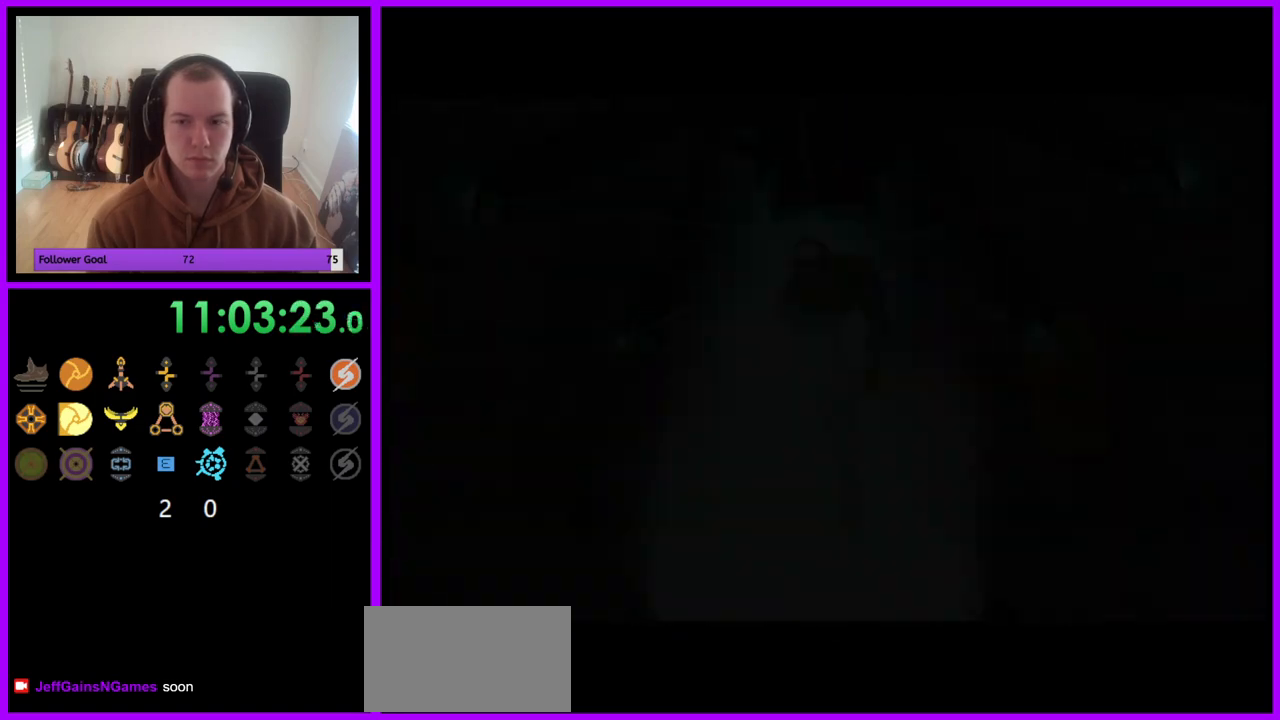
{"dt_ms": 500, "buttons": [], "left_stick": "up", "right_stick": "center", "events": []}
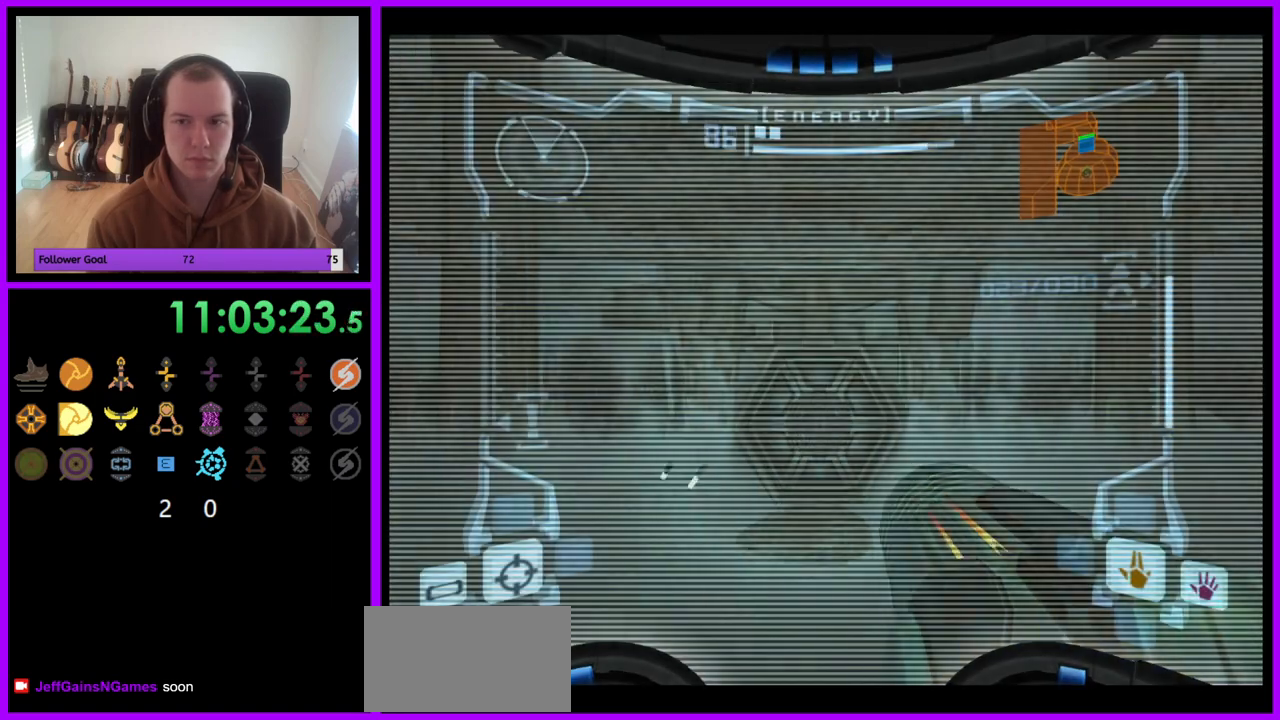
{"dt_ms": 500, "buttons": [], "left_stick": "up", "right_stick": "center", "events": [[133, "A", "down"], [217, "A", "up"], [300, "A", "down"], [383, "A", "up"]]}
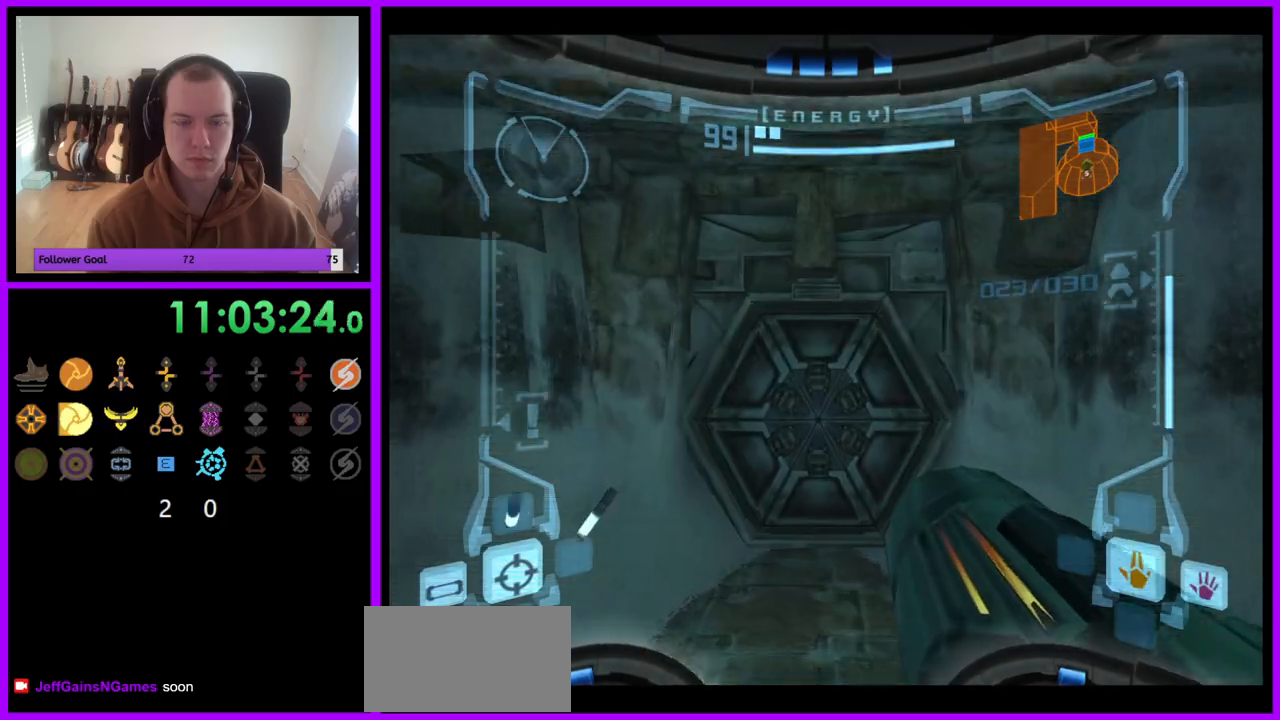
{"dt_ms": 500, "buttons": ["L1"], "left_stick": "up", "right_stick": "center", "events": [[400, "L1", "down"]]}